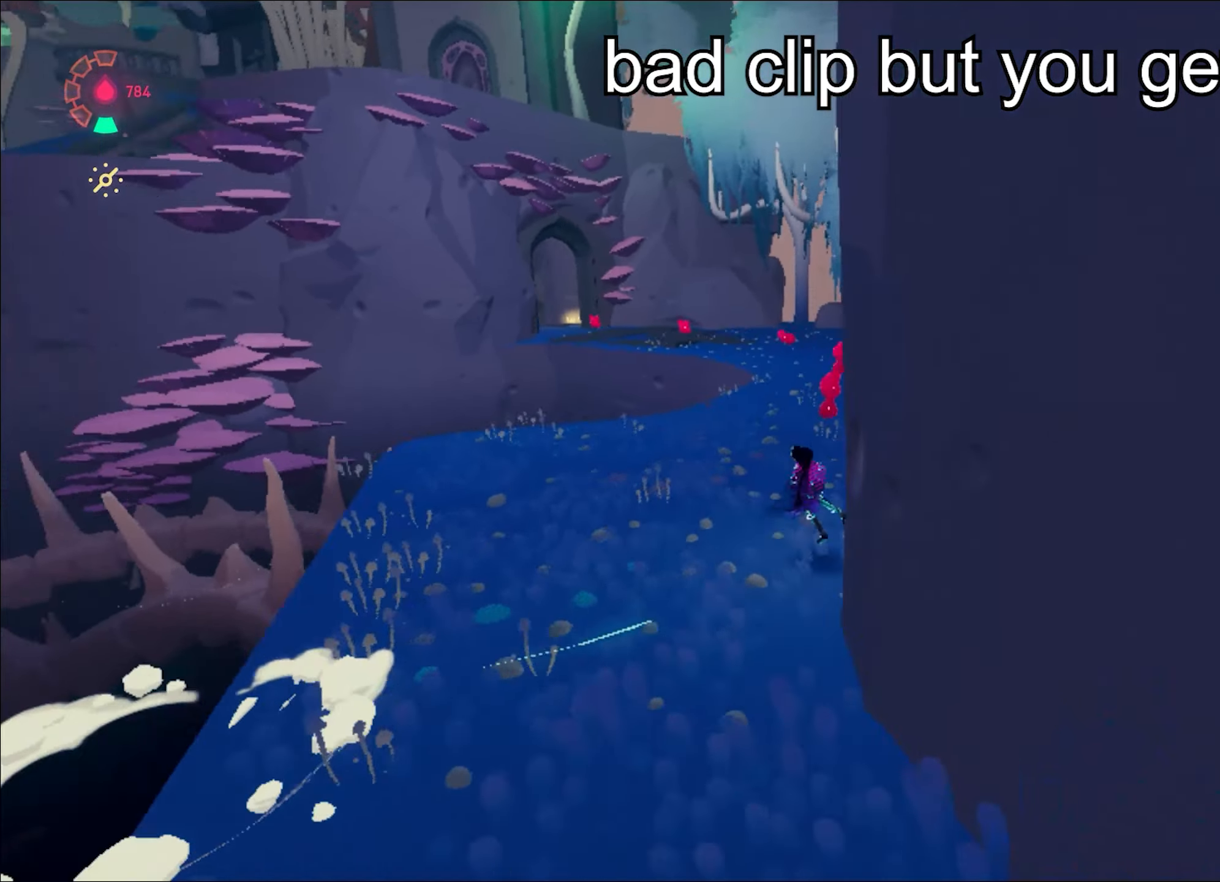
Gameplay with keyboard and mouse; each line is a JSON object with the keys and mouse buttons held at the frame after it. "events" lists presses ("down") and releases ("up") of "1", "2", "3", "4", "a", "alt", "c", "caps_lock", "ctrl", "d", "e", "escape", "f", "q", "r", "s", "shift", "space", "t", "tab", "w", "x", "z", "mouse_left", "mouse_wheel", "mouse_right", "mouse_mb4" and "mouse_mb5" between this image and that frame as [ms after this image, input, new state], when the widget could be followed in between. "mouse_left", "mouse_wheel", "mouse_right", "mouse_mb4", "mouse_mb5" = the "left", "wheel", "right", "mb4", "mb5" buttons of the "mouse" list. No other keys are recorded. "wheel" means that the mouse wheel is clicked or scrolled. Mouse movement is not recorded.
{"keys": ["w"], "mouse": ["right"], "events": [[150, "space", "down"], [284, "space", "up"]]}
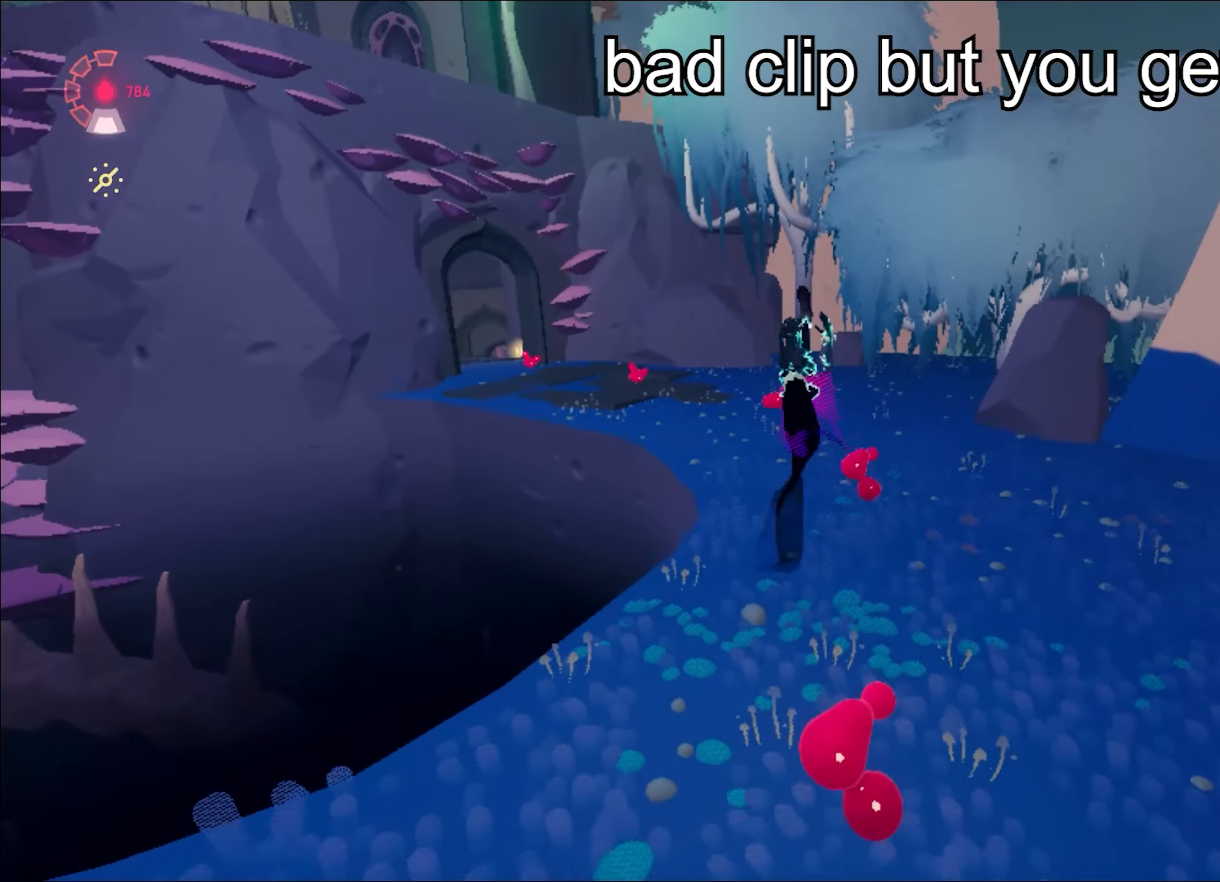
{"keys": ["w"], "mouse": ["right"], "events": [[400, "a", "down"], [484, "a", "up"]]}
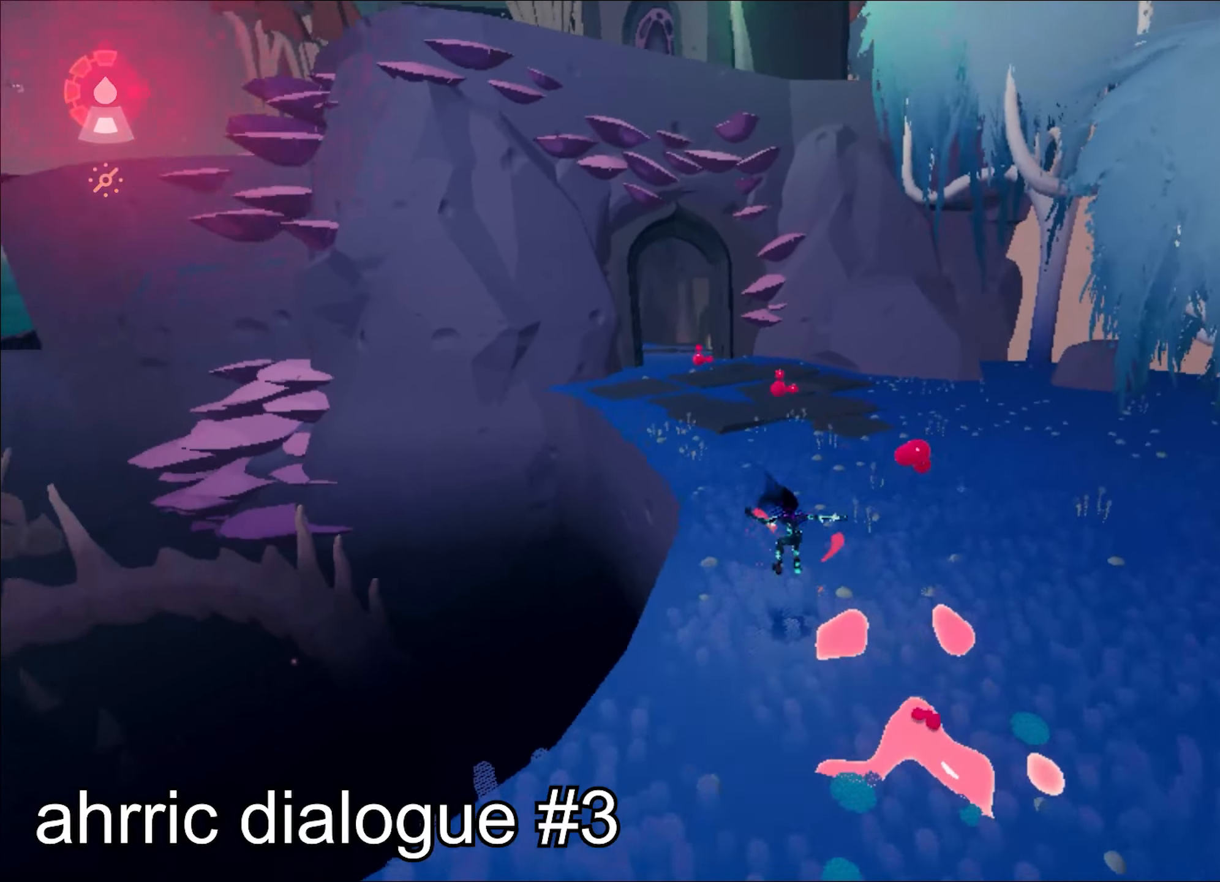
{"keys": ["w"], "mouse": ["right"], "events": [[134, "space", "down"], [184, "space", "up"]]}
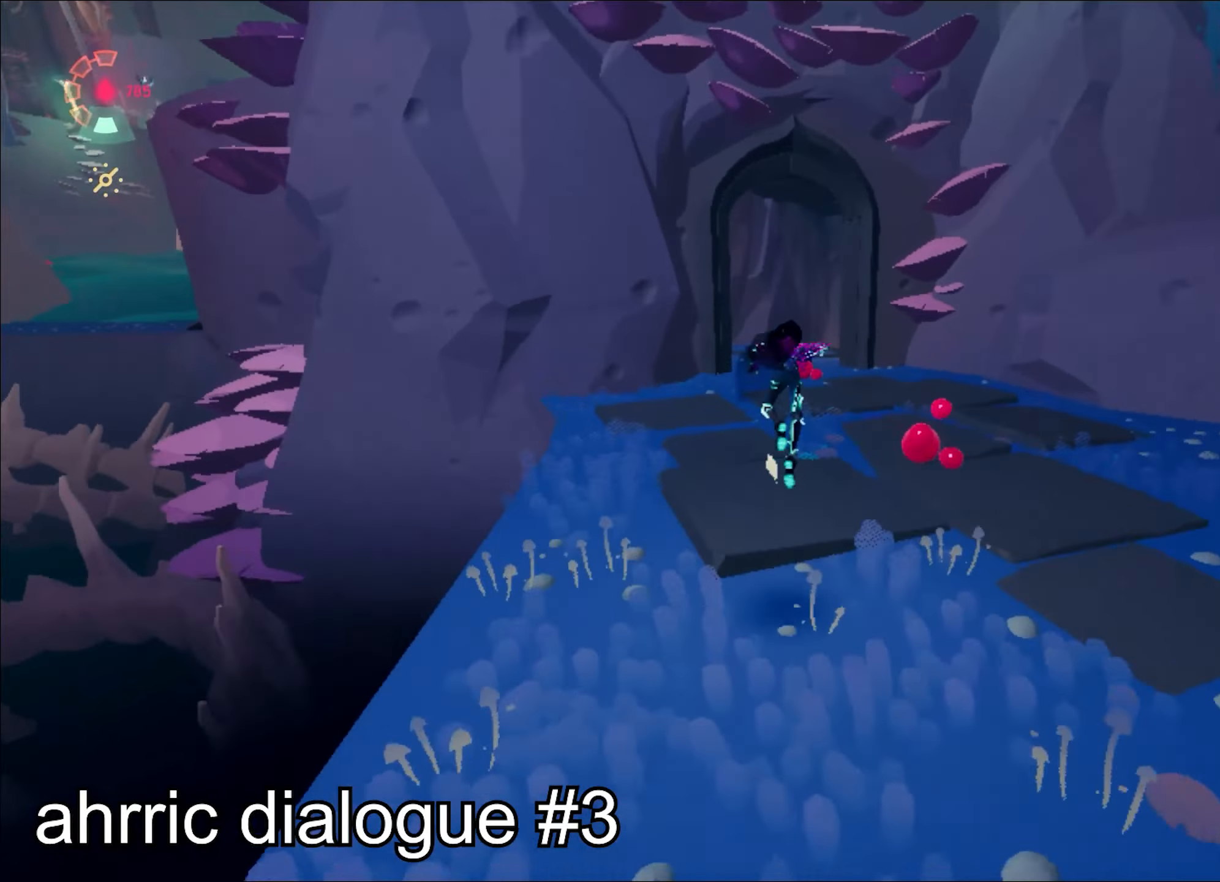
{"keys": ["w"], "mouse": ["right"], "events": []}
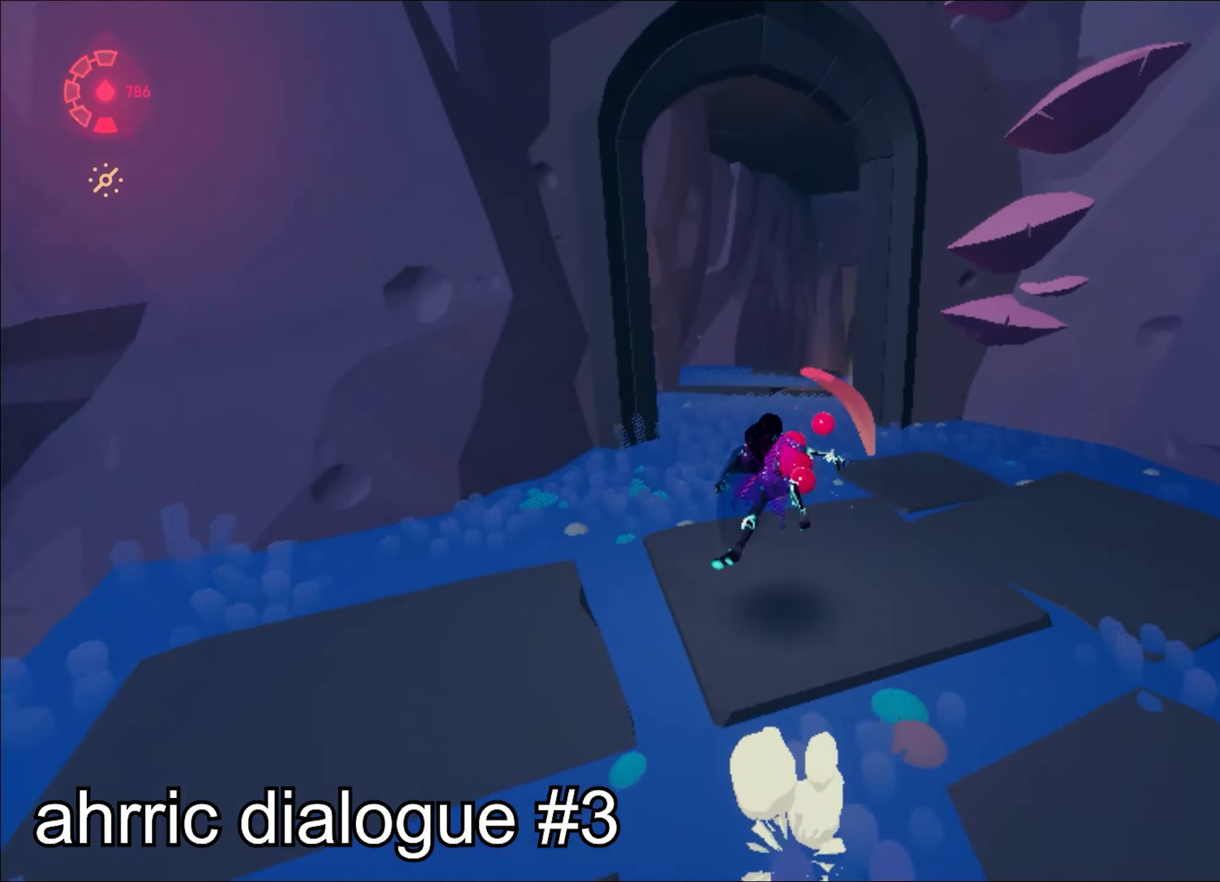
{"keys": ["w"], "mouse": ["right"], "events": []}
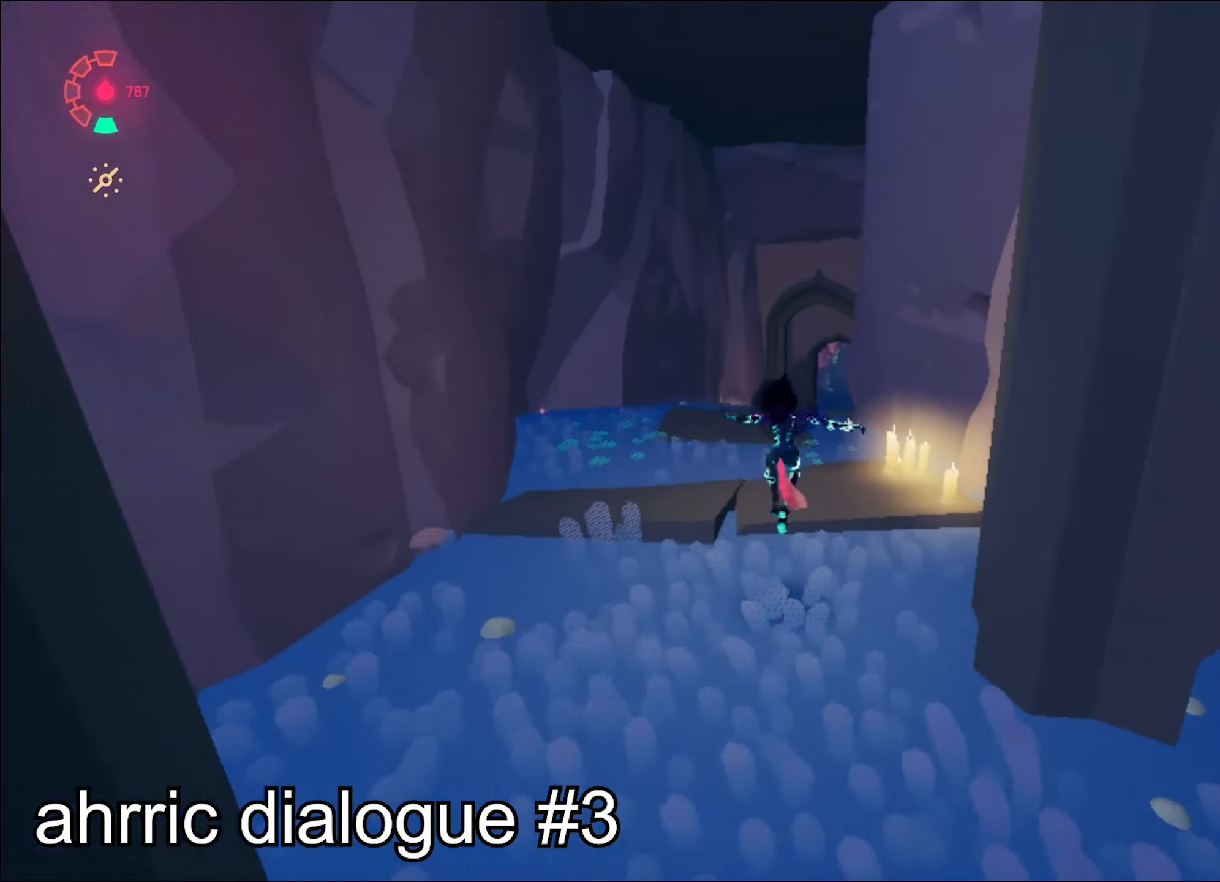
{"keys": ["w"], "mouse": ["right"], "events": [[16, "space", "down"], [67, "space", "up"]]}
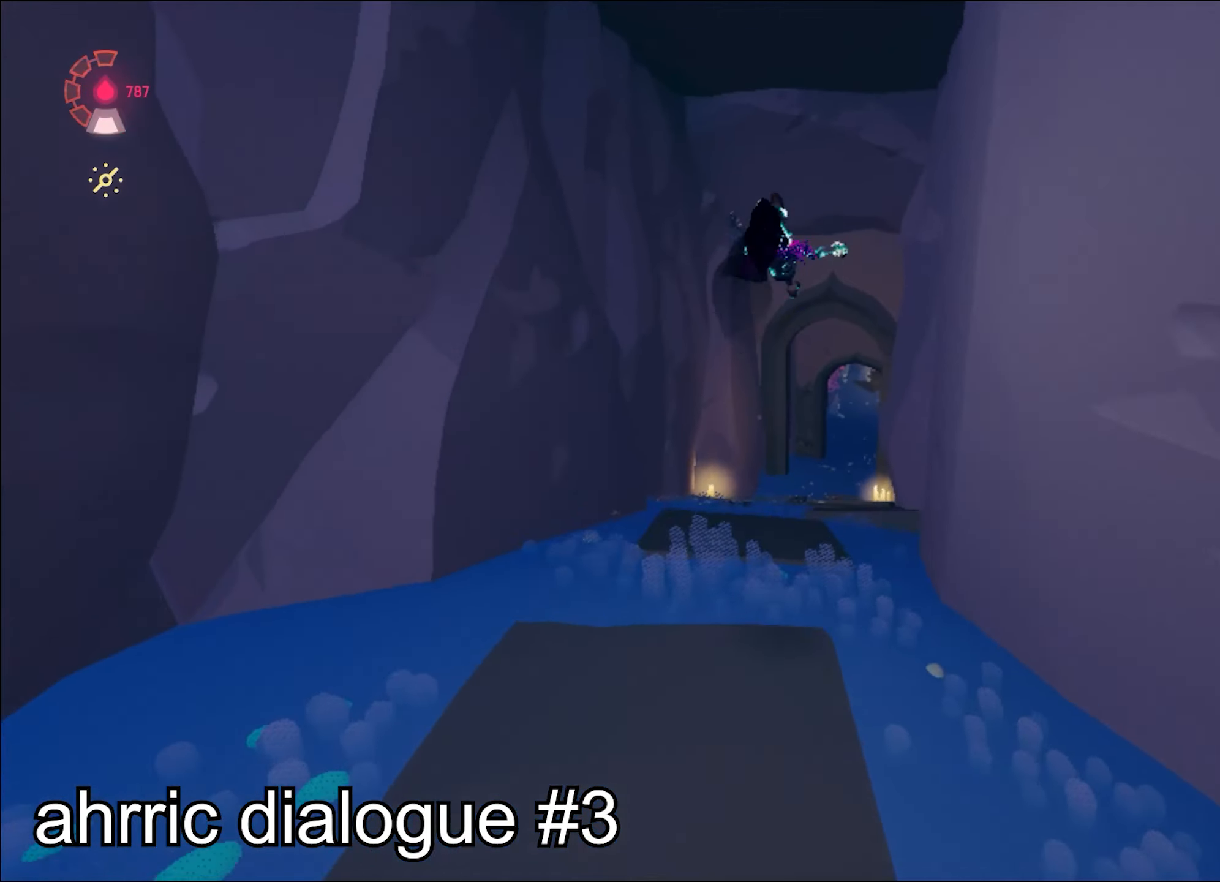
{"keys": ["w"], "mouse": ["right"], "events": []}
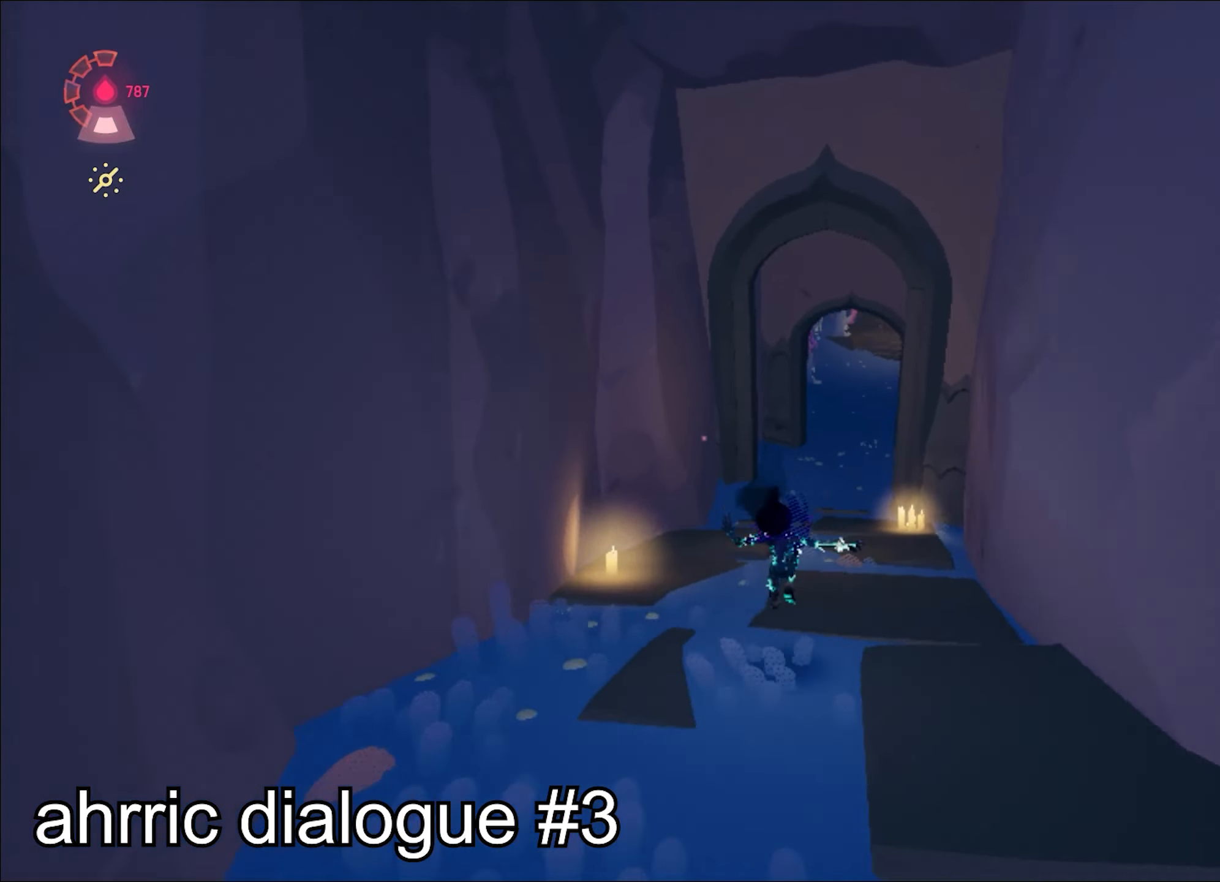
{"keys": ["d", "w"], "mouse": ["right"], "events": [[417, "d", "down"]]}
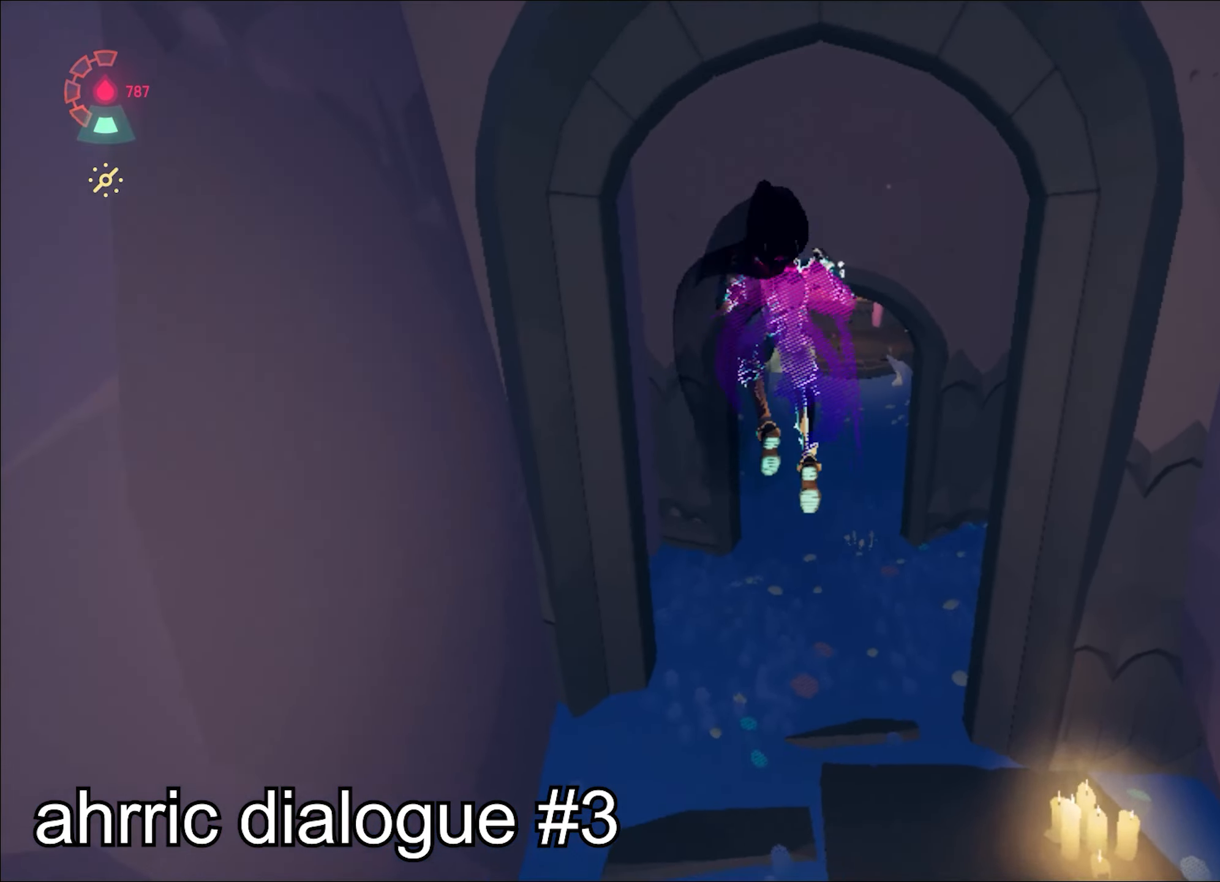
{"keys": ["w"], "mouse": ["right"], "events": [[117, "d", "up"]]}
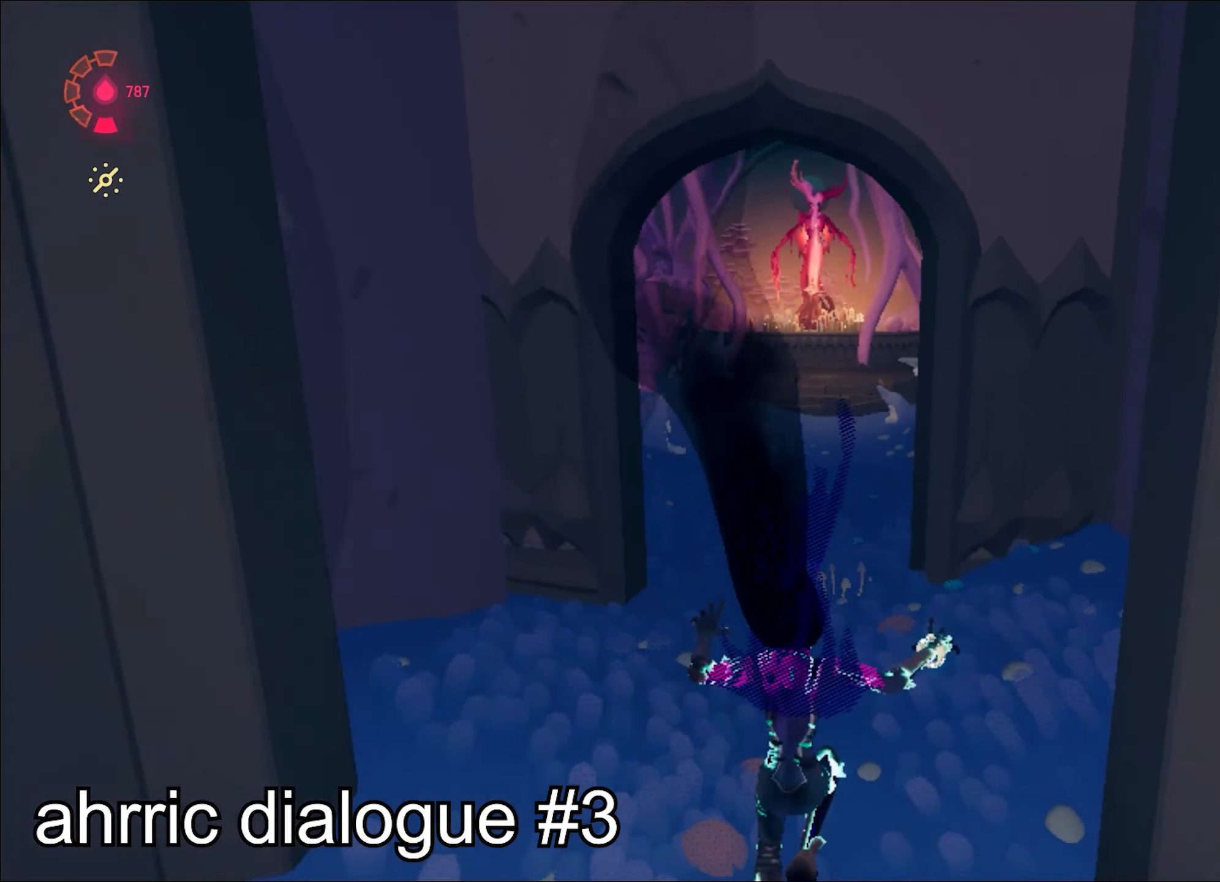
{"keys": ["w"], "mouse": [], "events": [[217, "mouse_right", "up"]]}
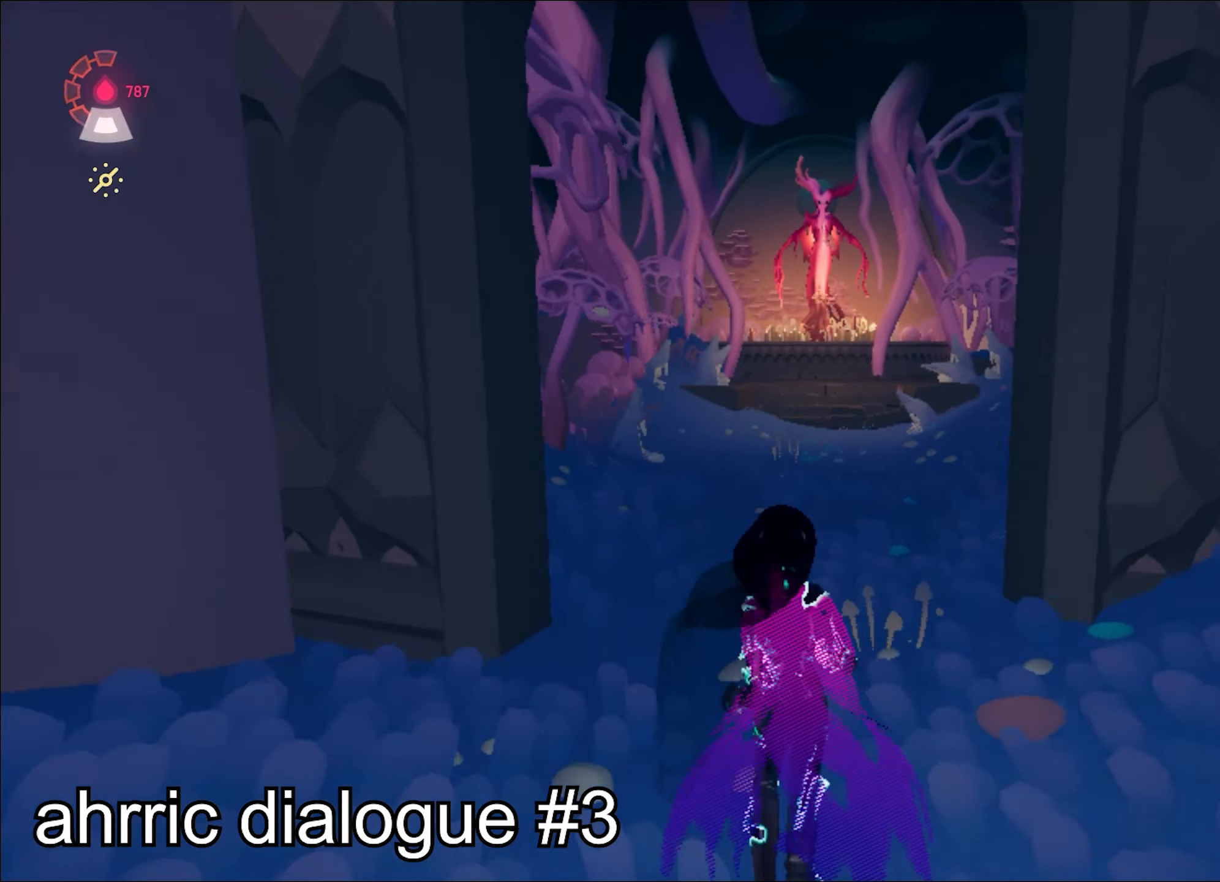
{"keys": ["w"], "mouse": [], "events": [[384, "shift", "down"], [401, "shift", "up"], [451, "d", "down"], [451, "shift", "down"], [484, "d", "up"], [484, "shift", "up"]]}
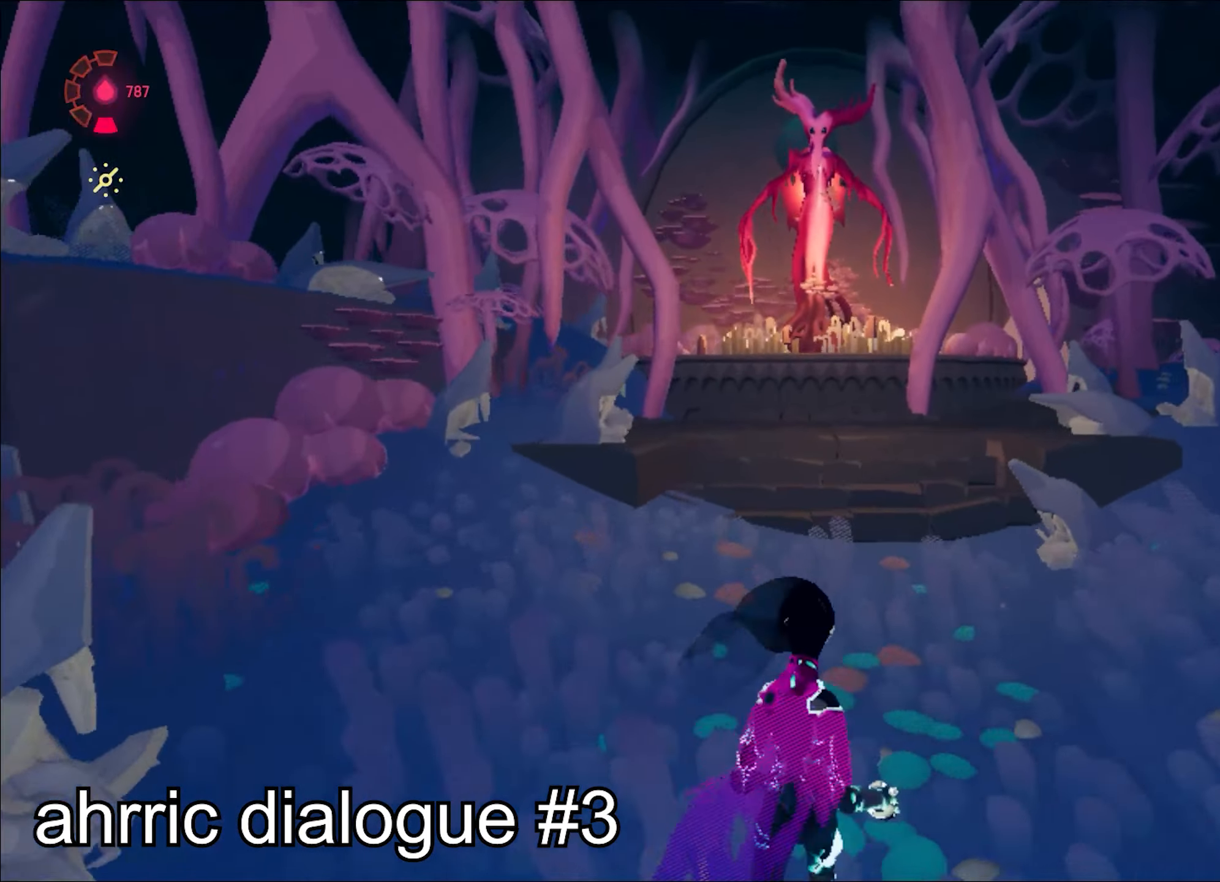
{"keys": ["w"], "mouse": [], "events": [[117, "d", "down"], [133, "d", "up"], [317, "d", "down"], [334, "d", "up"]]}
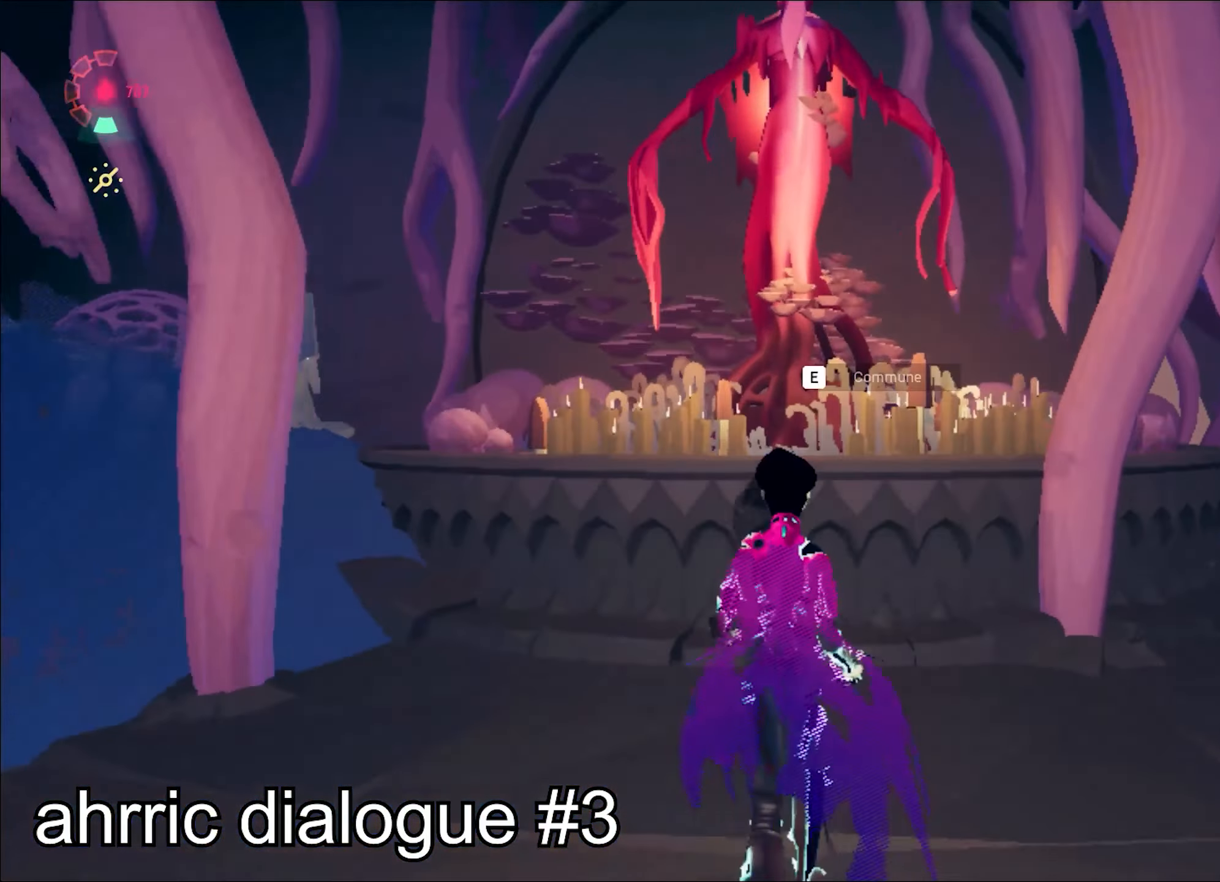
{"keys": [], "mouse": [], "events": [[51, "e", "down"], [51, "w", "up"], [67, "e", "up"], [484, "escape", "down"], [501, "escape", "up"]]}
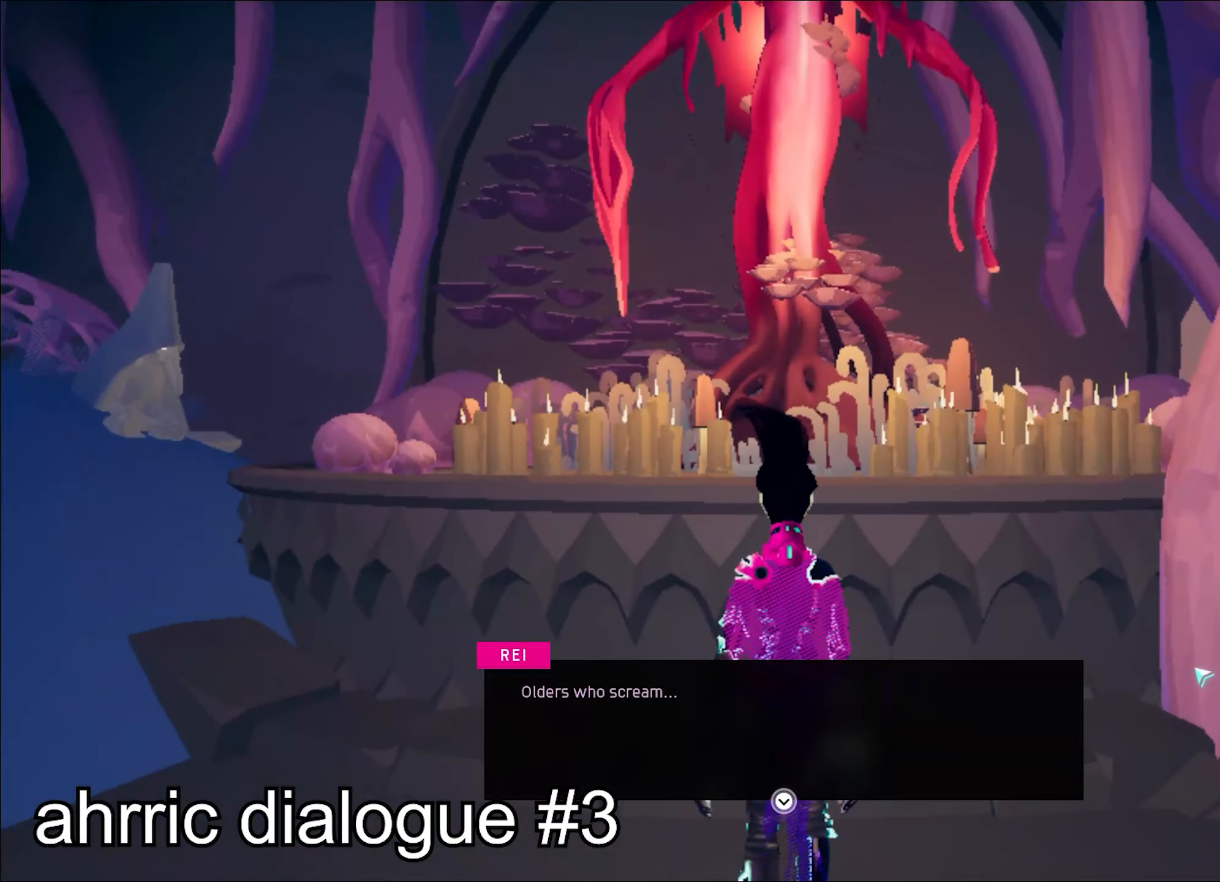
{"keys": [], "mouse": [], "events": [[67, "mouse_left", "down"], [67, "space", "down"], [83, "mouse_left", "up"], [83, "space", "up"], [150, "mouse_left", "down"], [183, "mouse_left", "up"], [334, "e", "down"], [350, "e", "up"], [450, "space", "down"], [467, "space", "up"]]}
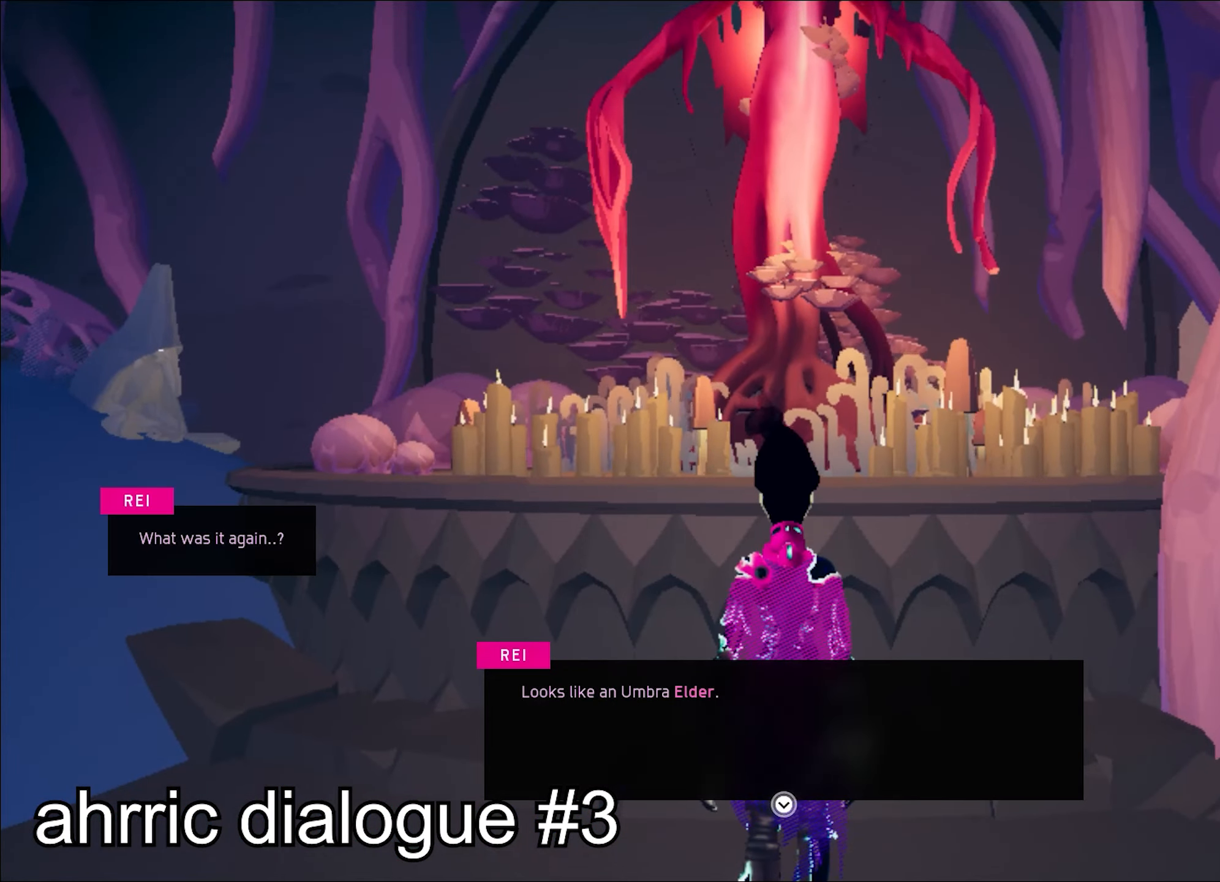
{"keys": [], "mouse": [], "events": [[16, "space", "down"], [33, "space", "up"], [133, "mouse_left", "down"], [167, "mouse_left", "up"], [217, "space", "down"], [233, "space", "up"], [434, "mouse_left", "down"], [467, "mouse_left", "up"]]}
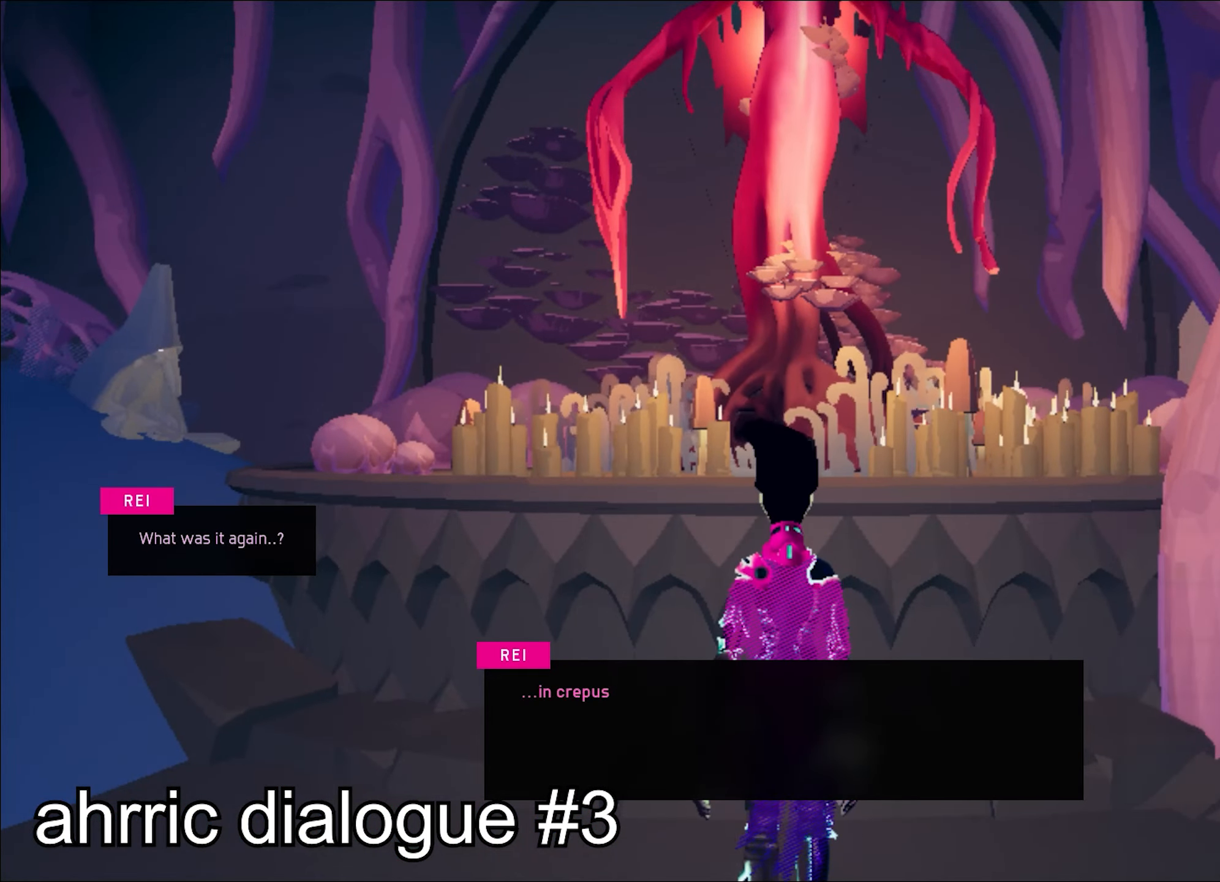
{"keys": [], "mouse": [], "events": [[67, "space", "down"], [84, "space", "up"], [334, "space", "down"], [401, "space", "up"]]}
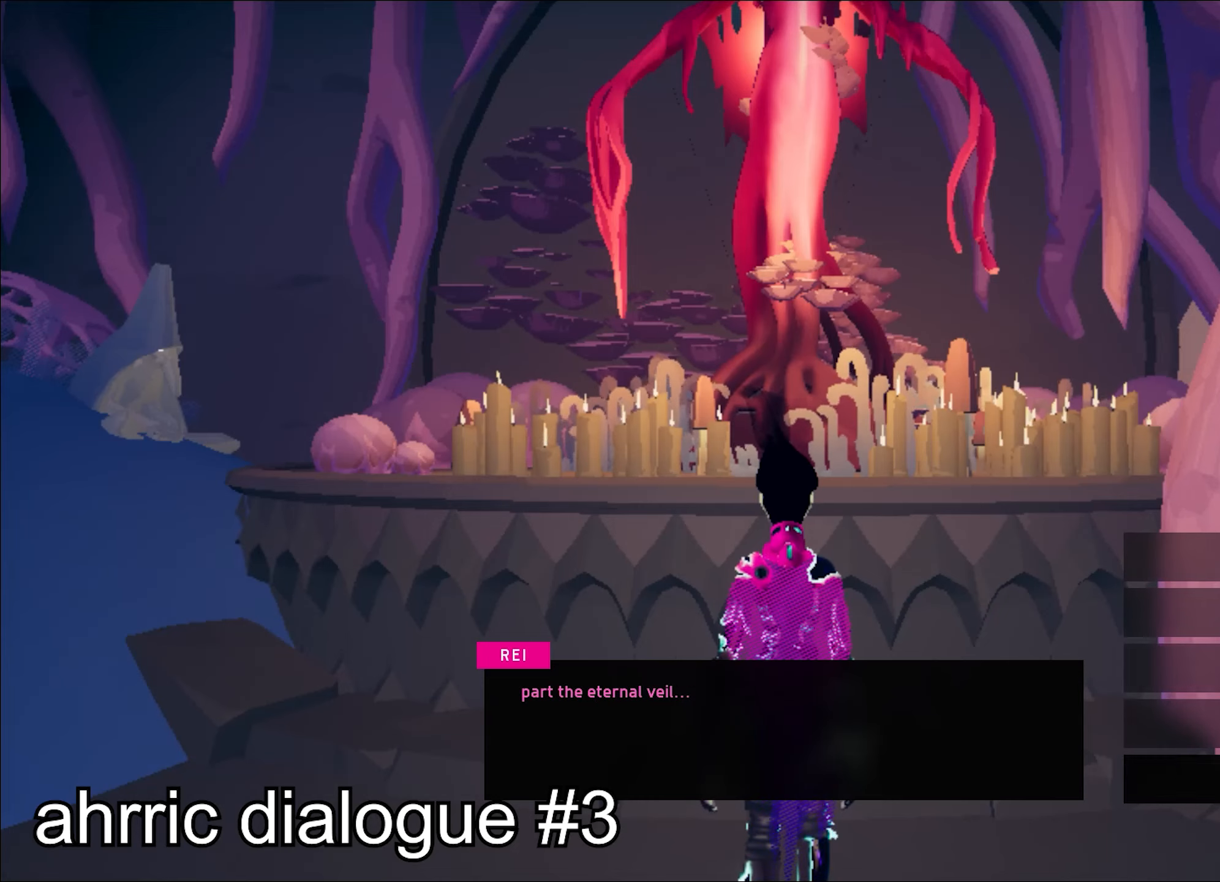
{"keys": [], "mouse": [], "events": [[117, "mouse_left", "down"], [150, "mouse_left", "up"], [217, "space", "down"], [234, "space", "up"], [300, "mouse_left", "down"], [317, "space", "down"], [334, "mouse_left", "up"], [334, "space", "up"], [350, "mouse_left", "down"], [350, "space", "down"], [367, "mouse_left", "up"], [367, "space", "up"], [384, "mouse_left", "down"], [384, "space", "down"], [400, "space", "up"], [417, "mouse_left", "up"], [434, "mouse_left", "down"], [450, "space", "down"], [467, "mouse_left", "up"], [467, "space", "up"], [484, "mouse_left", "down"], [484, "space", "down"], [501, "mouse_left", "up"], [501, "space", "up"]]}
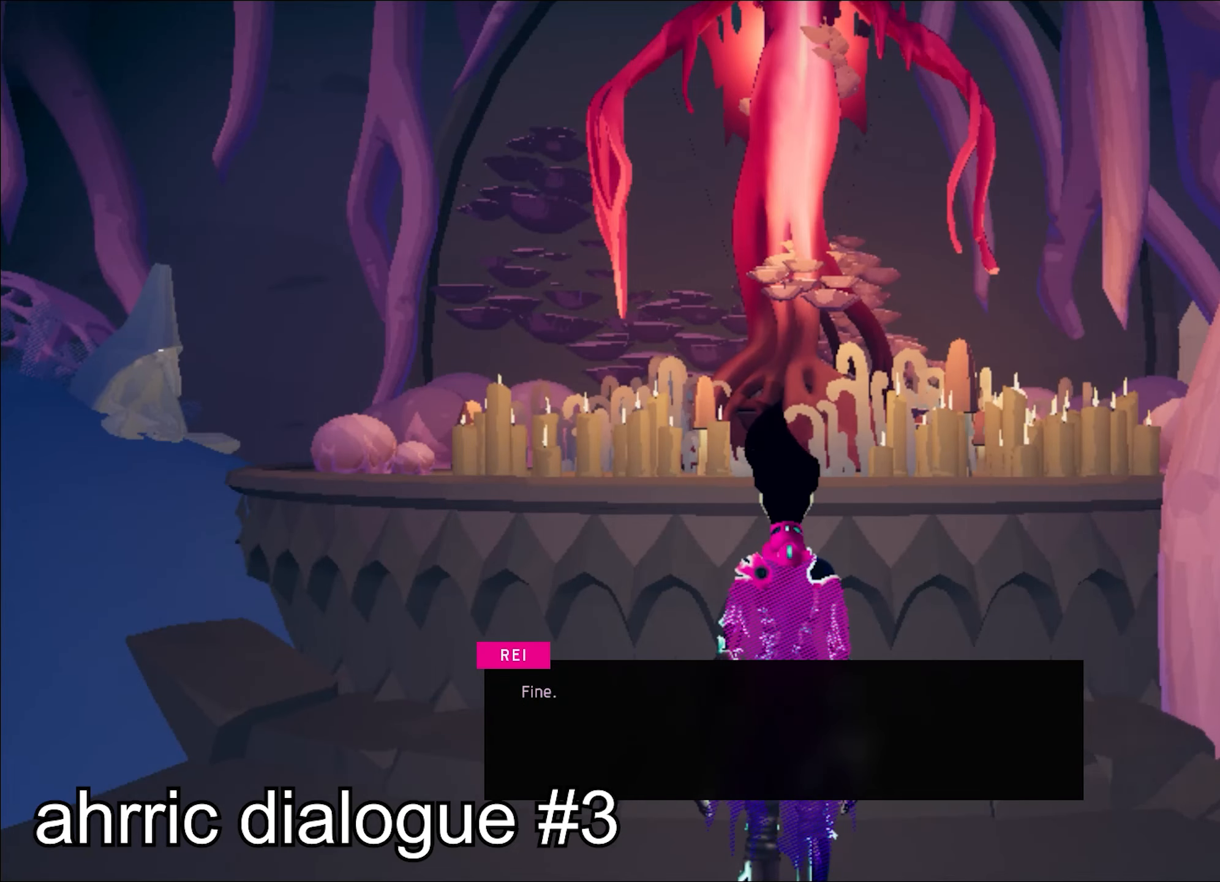
{"keys": [], "mouse": [], "events": [[16, "mouse_left", "down"], [16, "space", "down"], [50, "mouse_left", "up"], [66, "mouse_left", "down"], [66, "space", "up"], [83, "mouse_left", "up"], [100, "space", "down"], [116, "mouse_left", "down"], [133, "mouse_left", "up"], [183, "space", "up"]]}
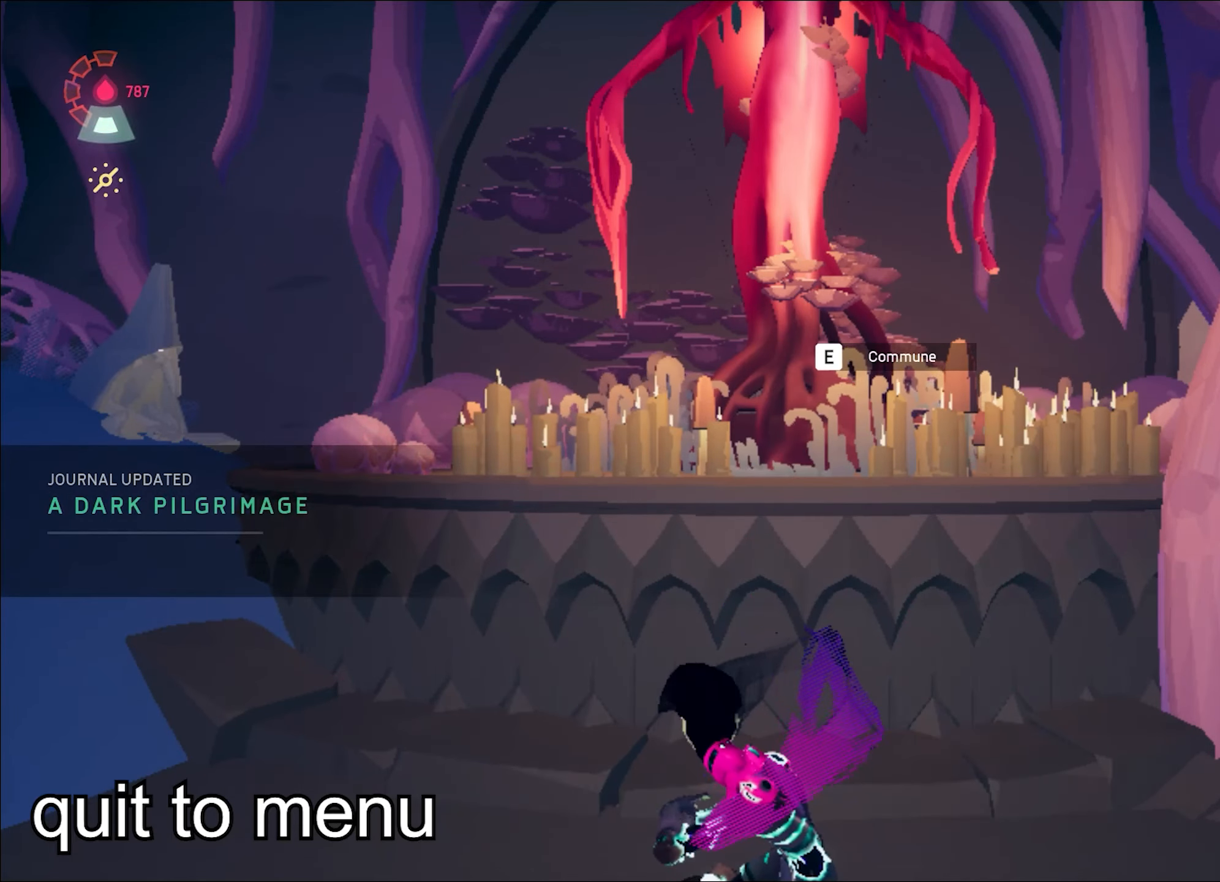
{"keys": [], "mouse": ["left"], "events": [[200, "escape", "down"], [250, "escape", "up"], [484, "mouse_left", "down"]]}
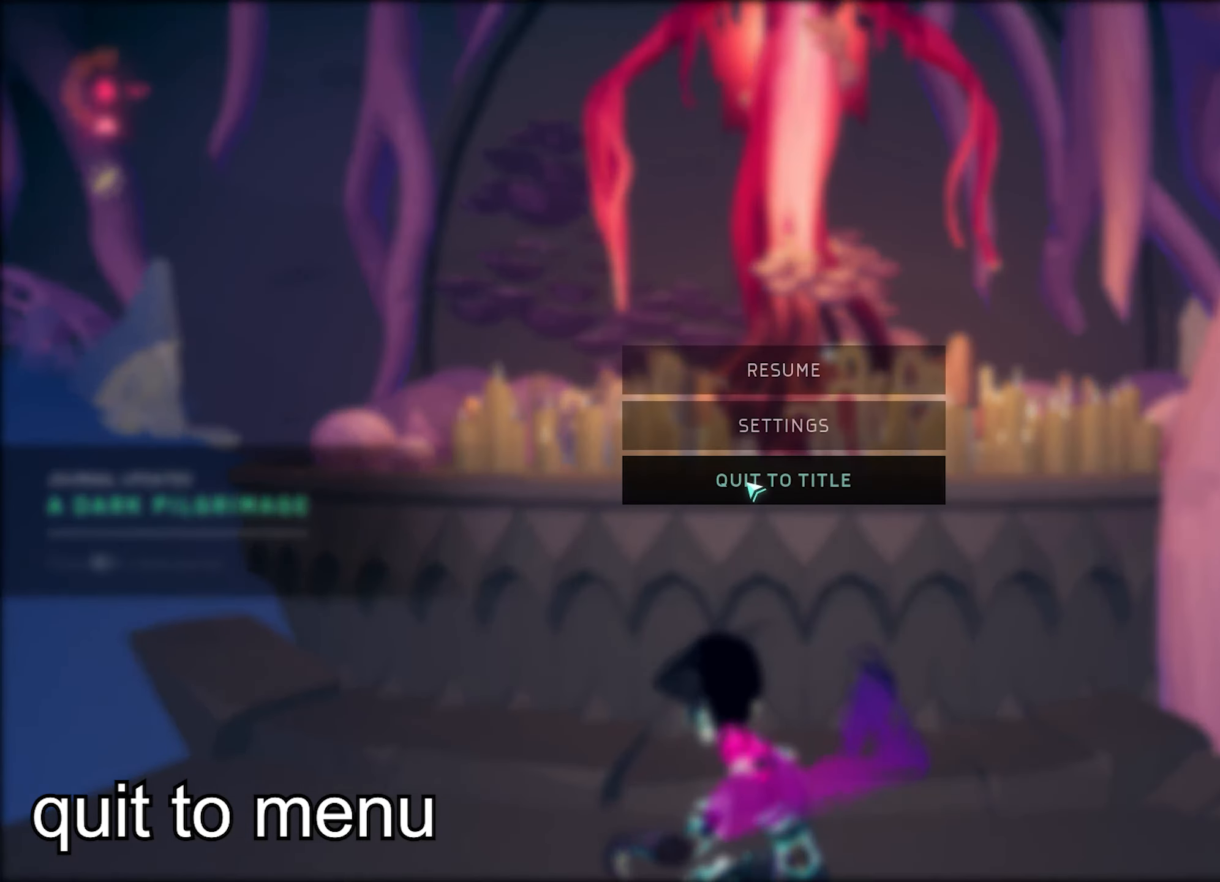
{"keys": [], "mouse": [], "events": [[66, "mouse_left", "up"], [350, "mouse_left", "down"], [400, "mouse_left", "up"]]}
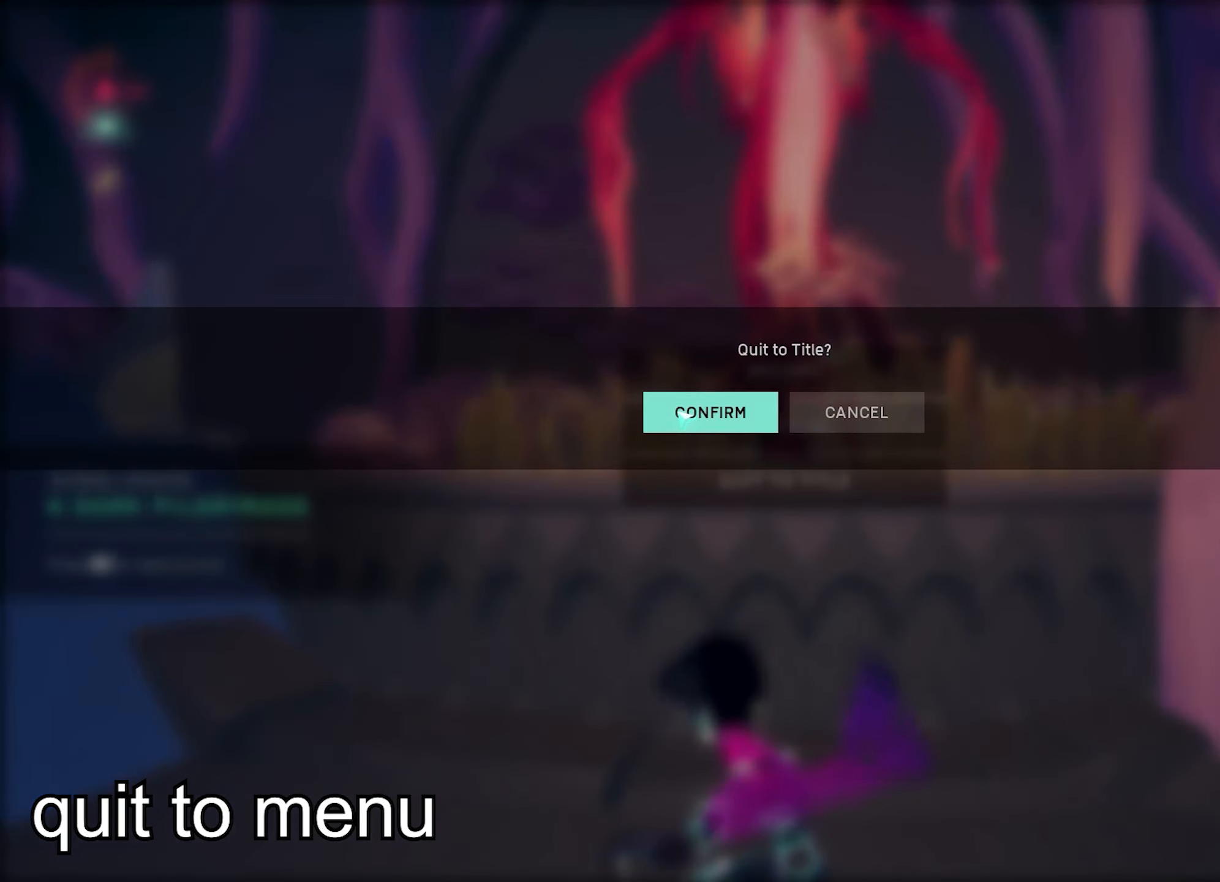
{"keys": [], "mouse": [], "events": []}
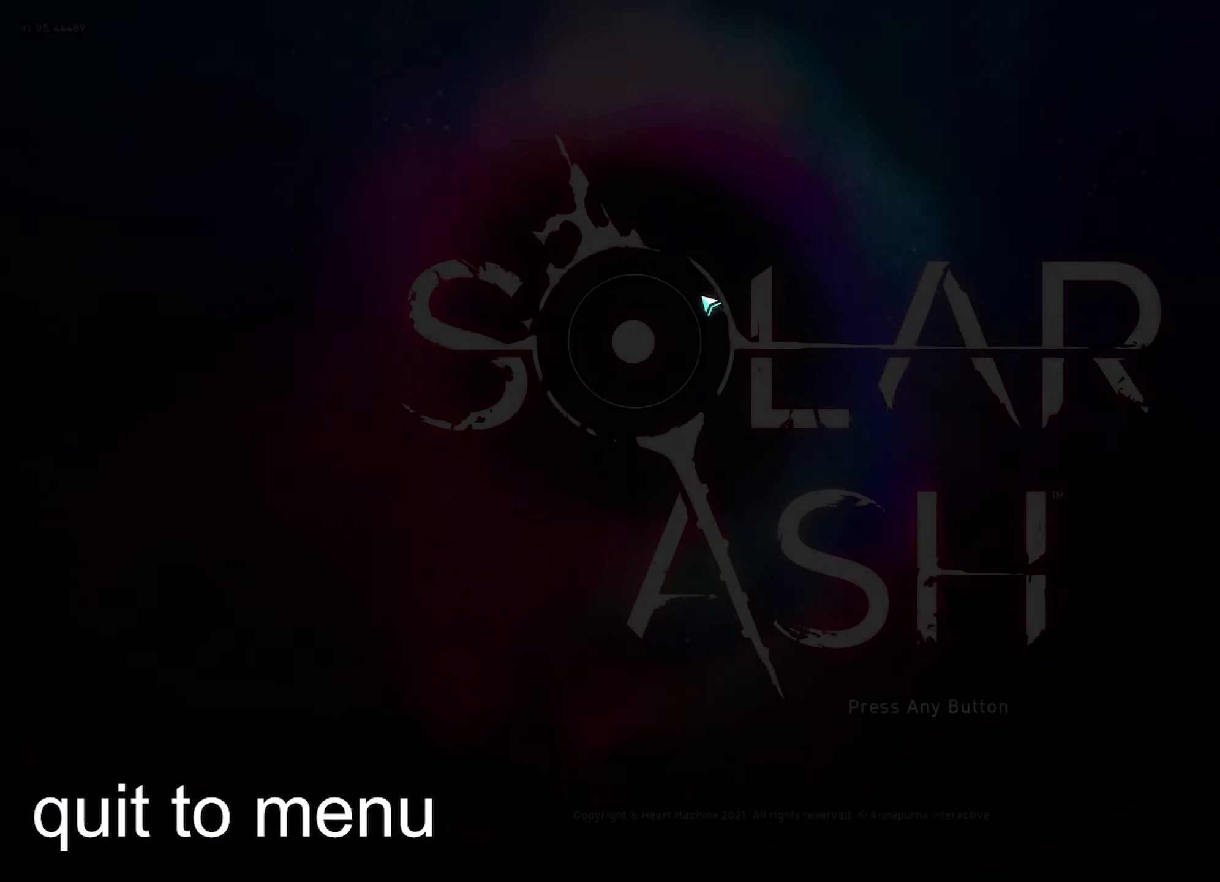
{"keys": [], "mouse": [], "events": [[33, "mouse_left", "down"], [83, "mouse_left", "up"], [483, "mouse_left", "down"], [500, "mouse_left", "up"]]}
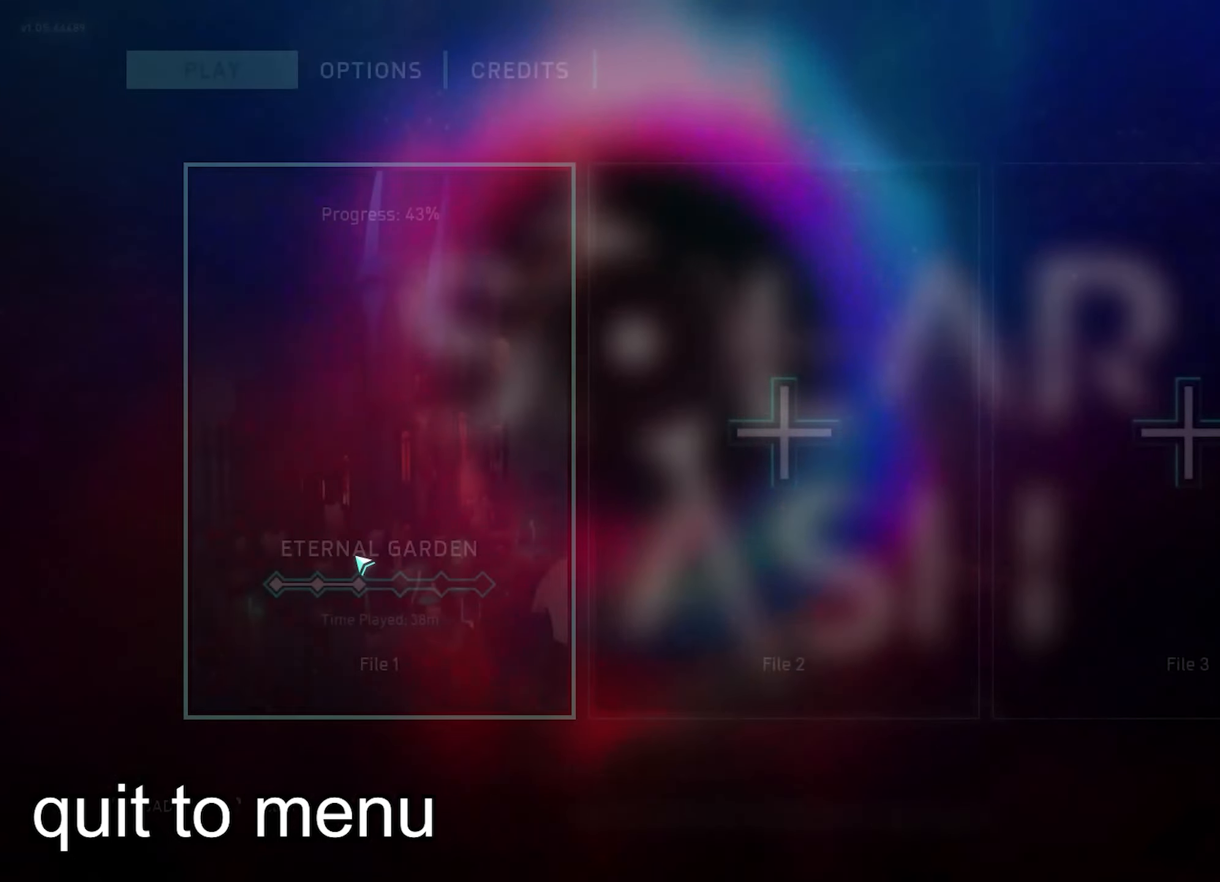
{"keys": [], "mouse": [], "events": [[100, "mouse_left", "down"], [134, "mouse_left", "up"]]}
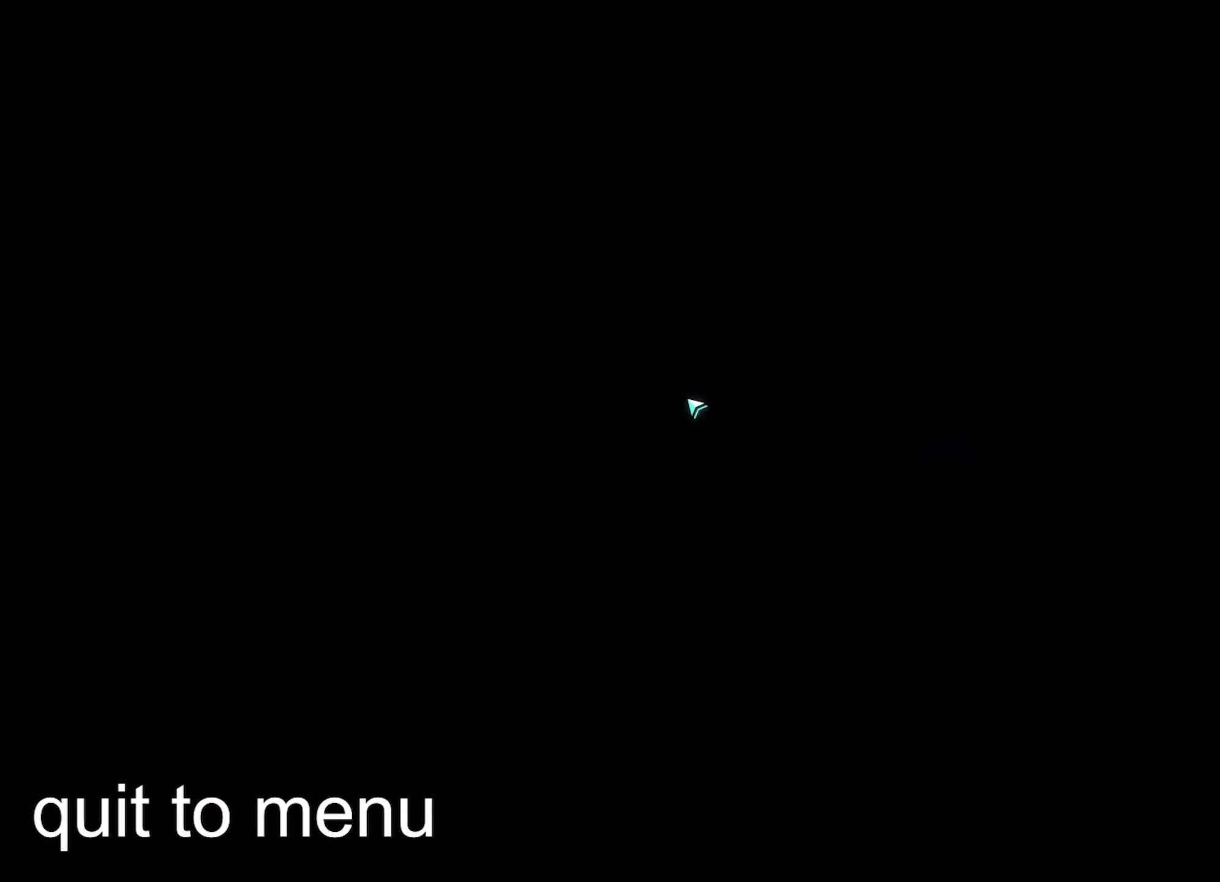
{"keys": [], "mouse": [], "events": []}
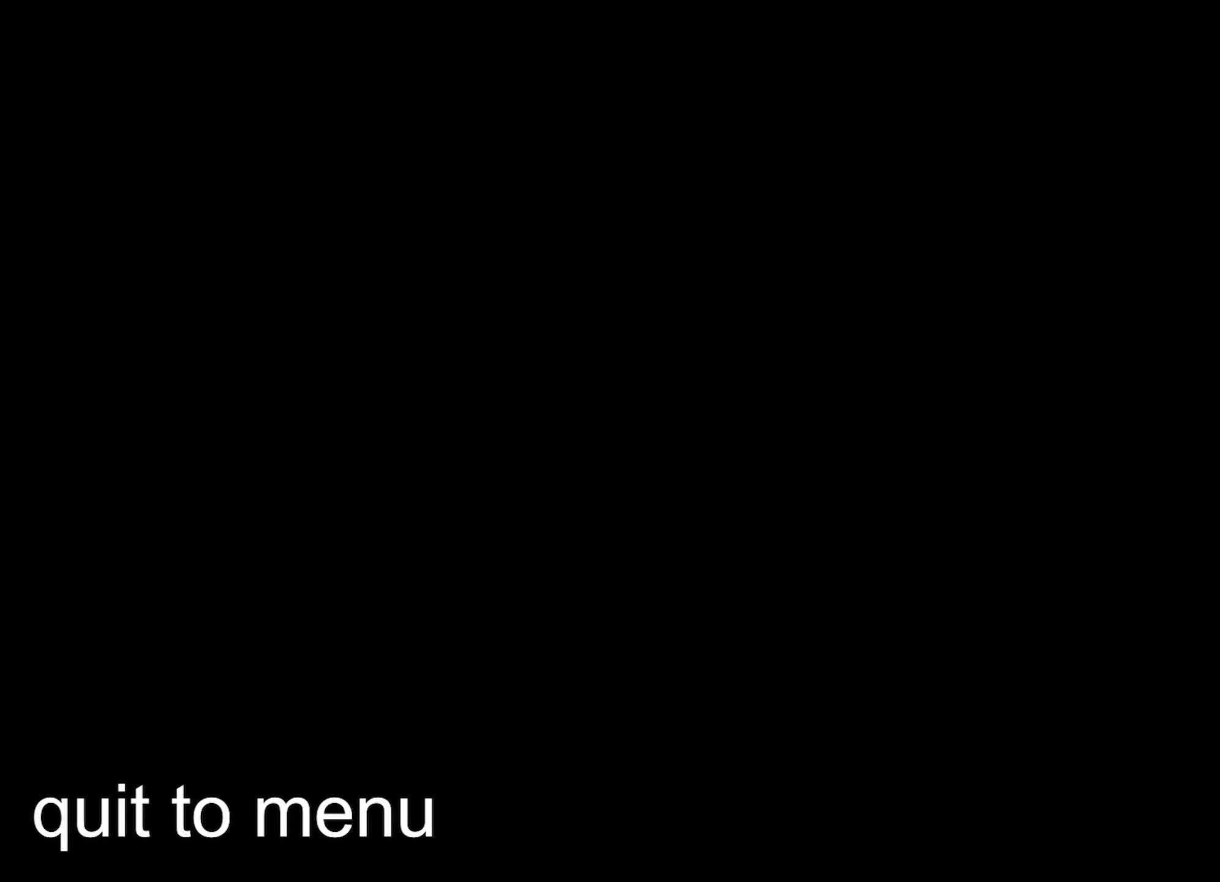
{"keys": [], "mouse": [], "events": []}
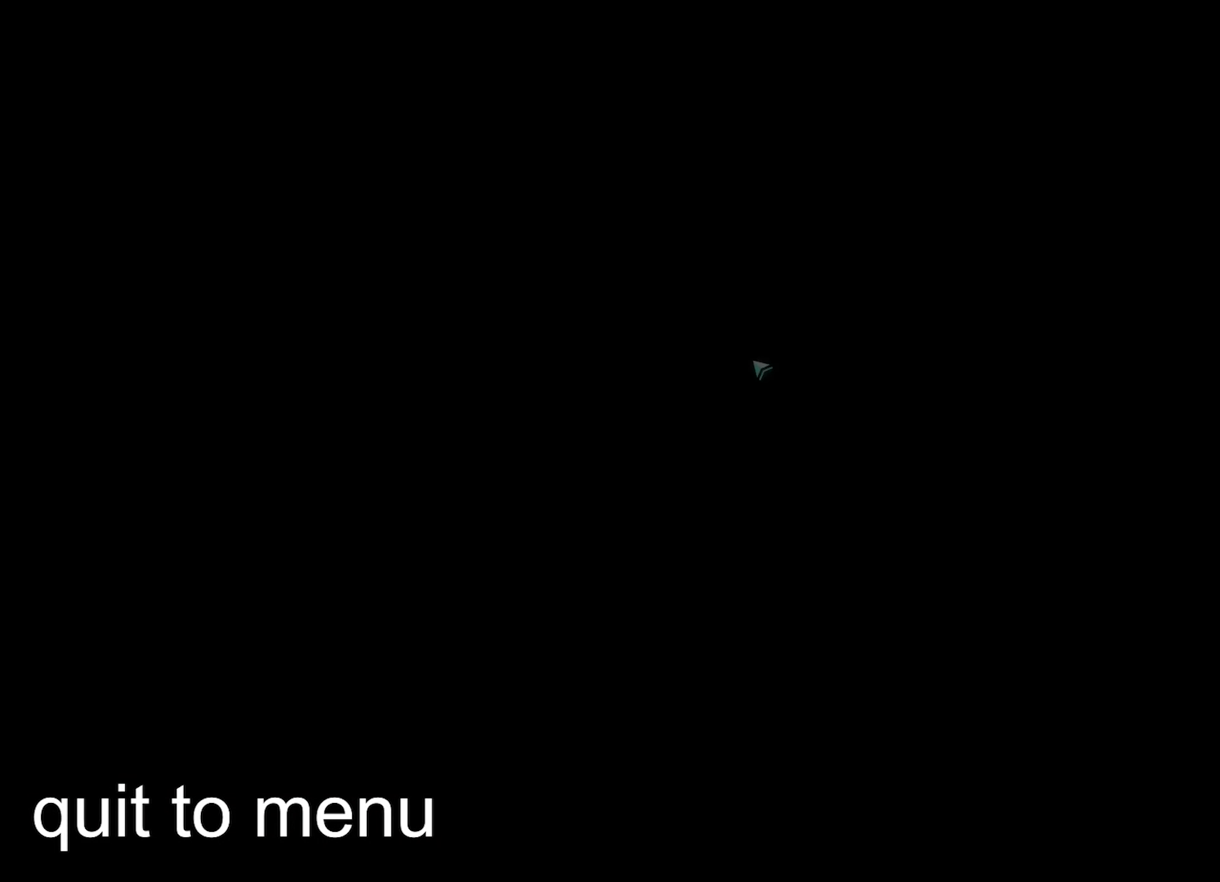
{"keys": [], "mouse": [], "events": []}
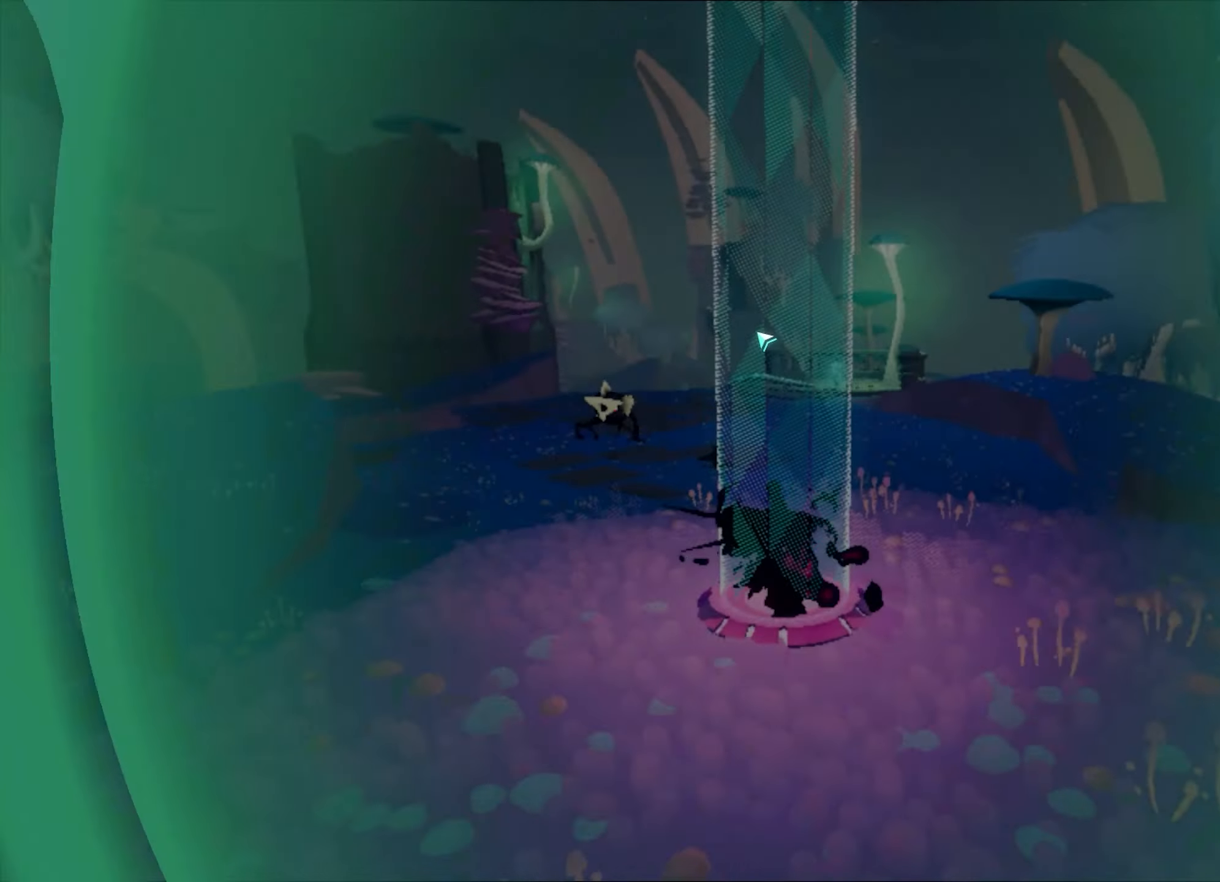
{"keys": ["w"], "mouse": ["right"], "events": [[117, "w", "down"], [301, "mouse_right", "down"]]}
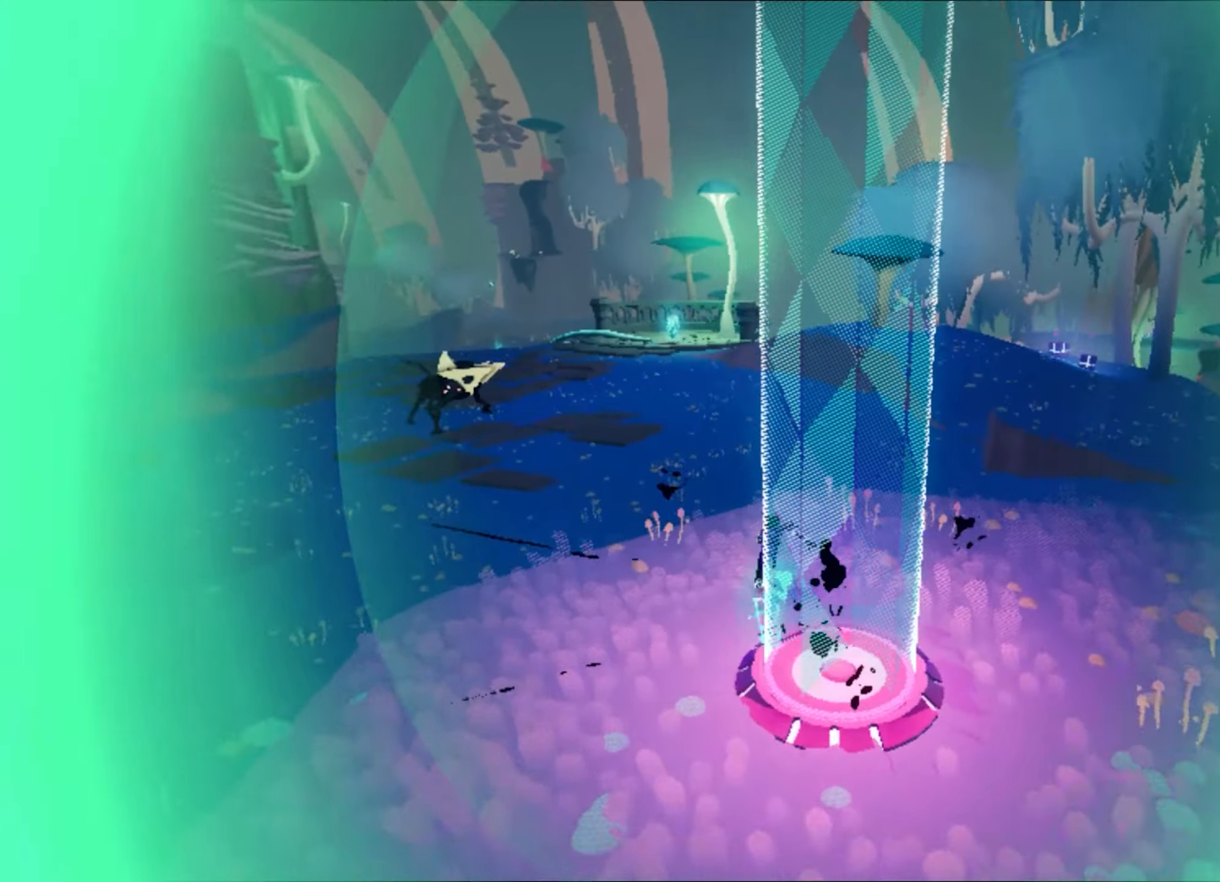
{"keys": ["shift", "space", "w"], "mouse": ["right"], "events": [[83, "shift", "down"], [133, "space", "down"], [400, "space", "up"], [500, "space", "down"]]}